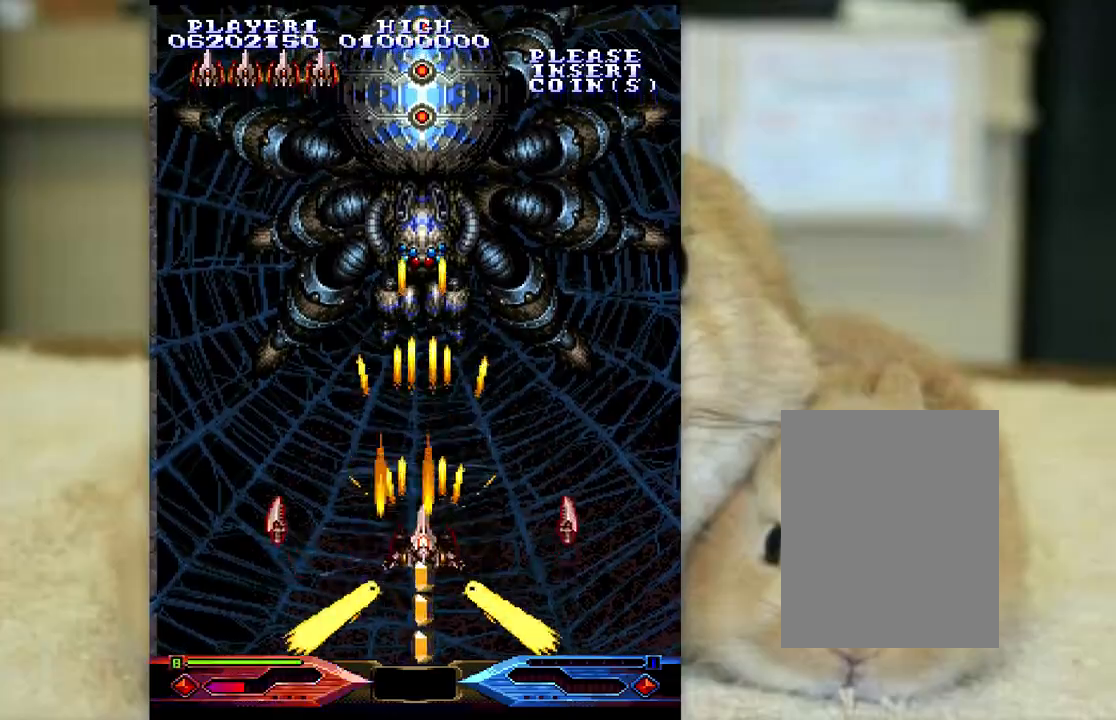
Gameplay with keyboard; each line is a JSON object with the keys held at the frame after it. "events" lists presses ("down") and releases ("up") of "a", "c", "ctrl", "d", "f", "j", "k", "l", "s", "semicolon", "shift", "space", "v", "w", "x" and "z" between this image and that frame as [ms after this image, input, new state], when the widget could be followed in between. No other keys are recorded. Mouse input is not recorded.
{"keys": ["ctrl"], "events": [[17, "k", "up"], [50, "k", "down"], [283, "k", "up"]]}
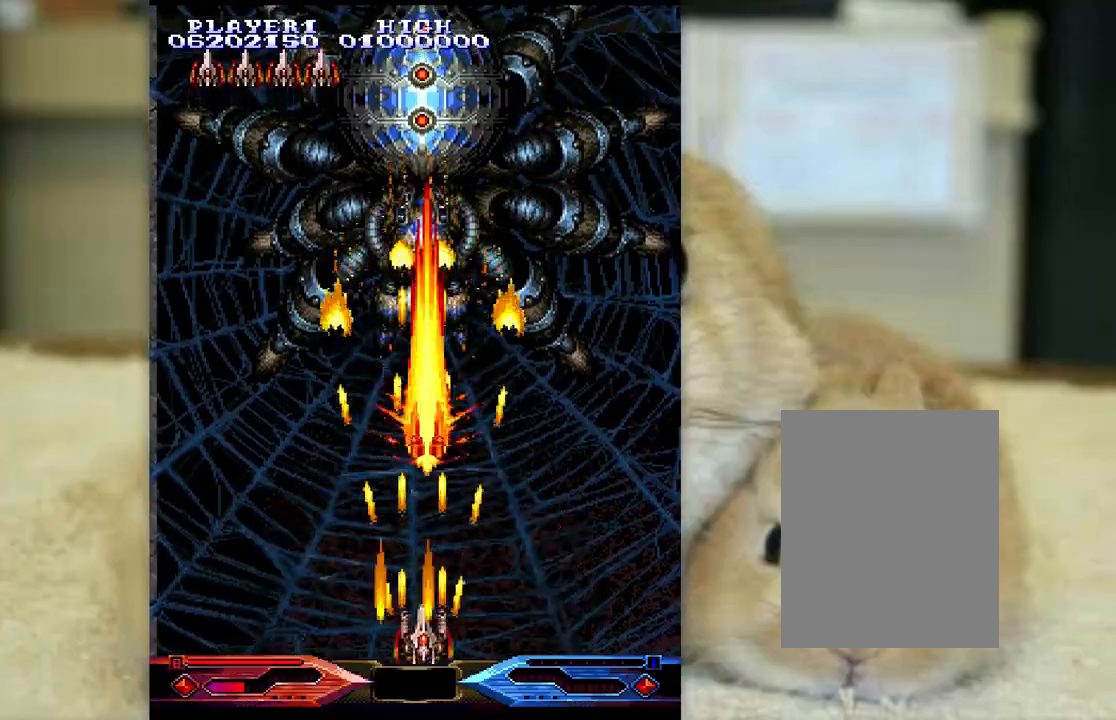
{"keys": ["ctrl"], "events": []}
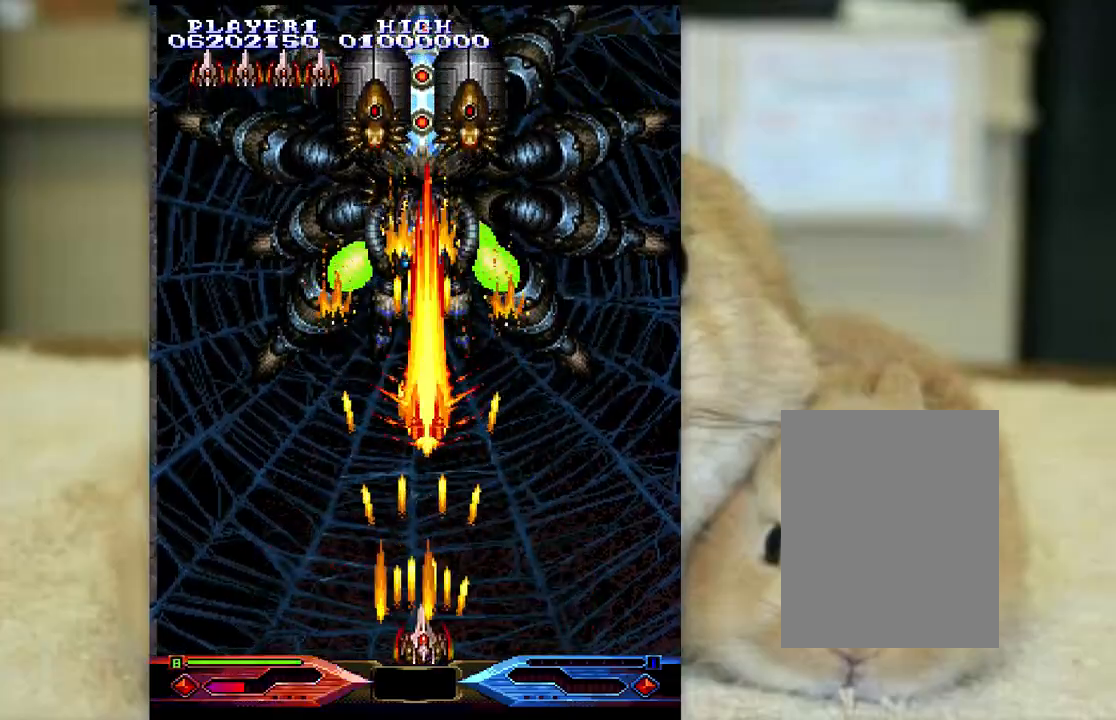
{"keys": ["ctrl"], "events": []}
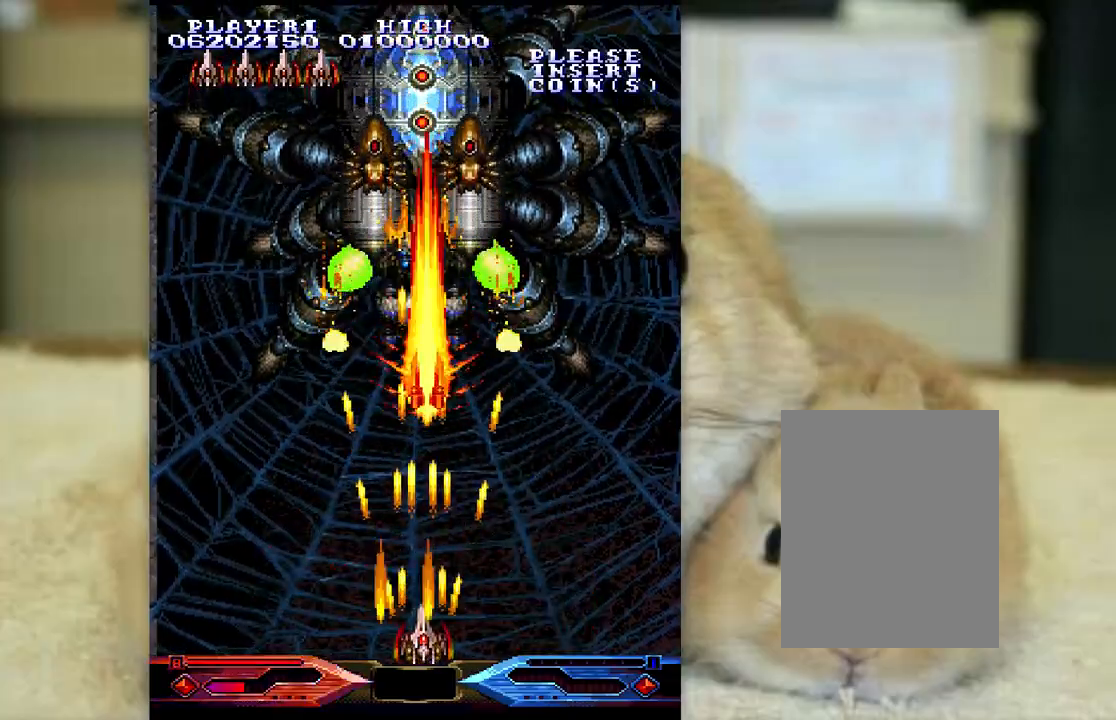
{"keys": ["ctrl"], "events": []}
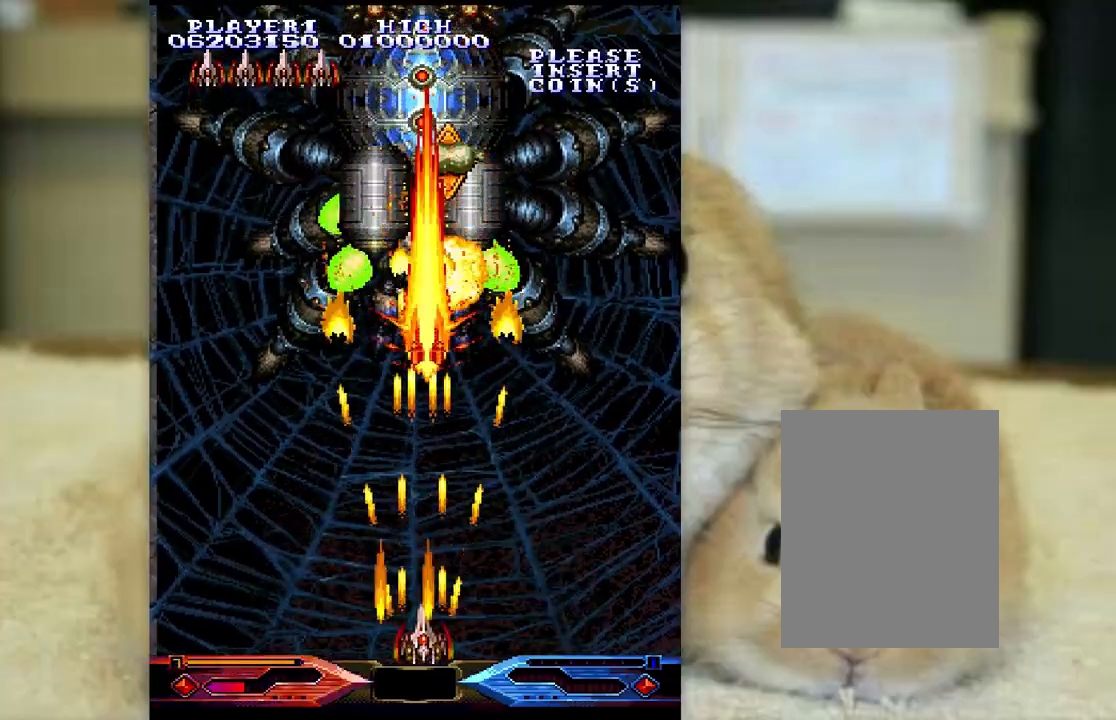
{"keys": ["ctrl"], "events": []}
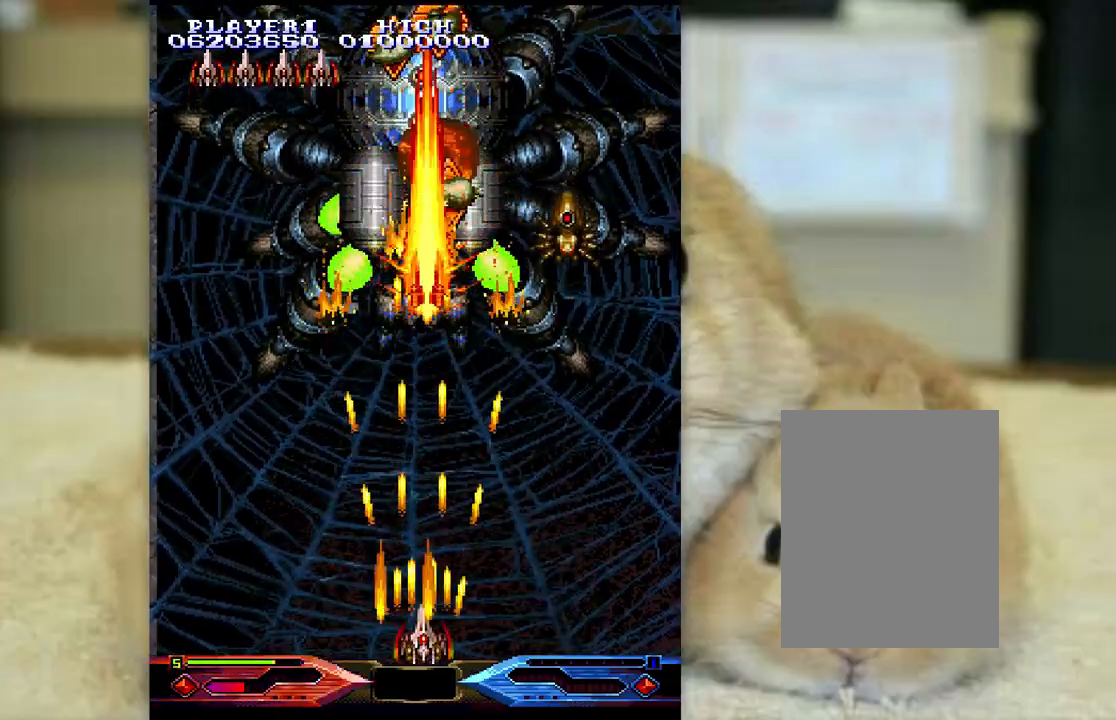
{"keys": ["ctrl"], "events": []}
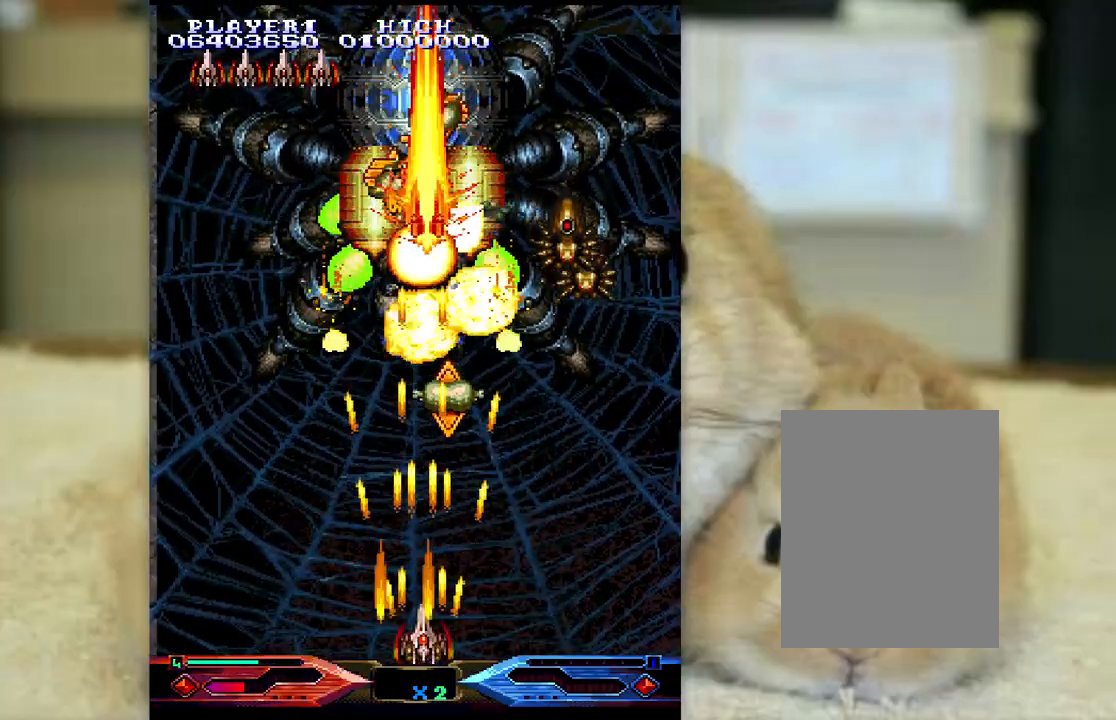
{"keys": ["ctrl"], "events": [[283, "k", "down"], [400, "k", "up"]]}
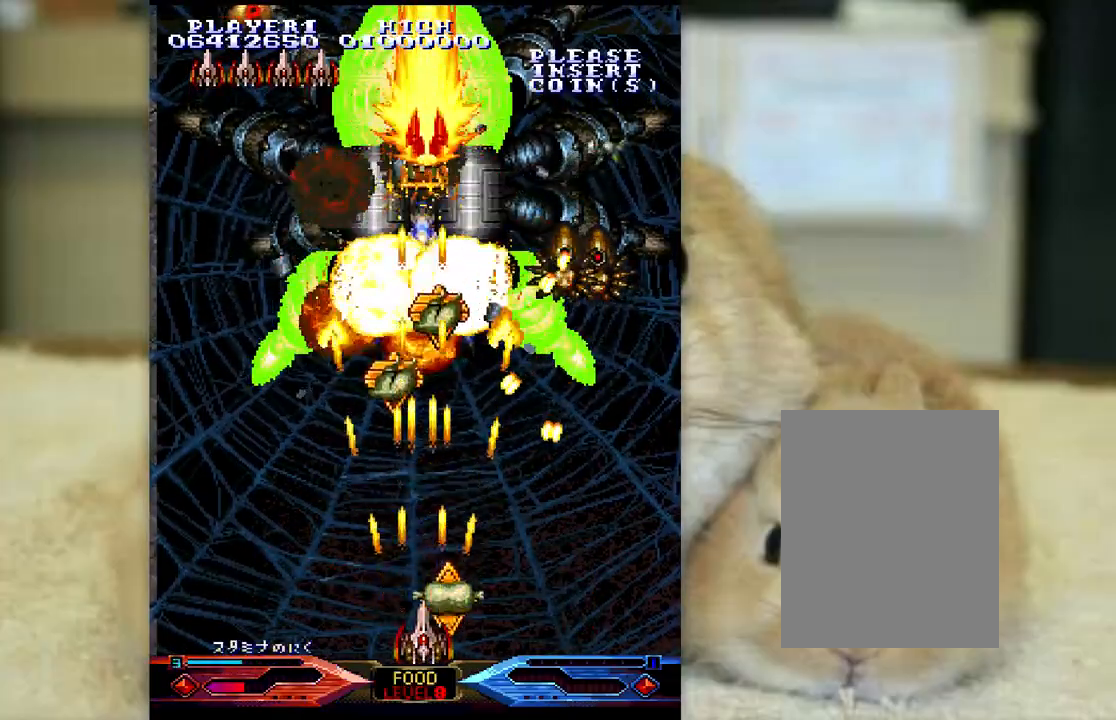
{"keys": ["ctrl"], "events": []}
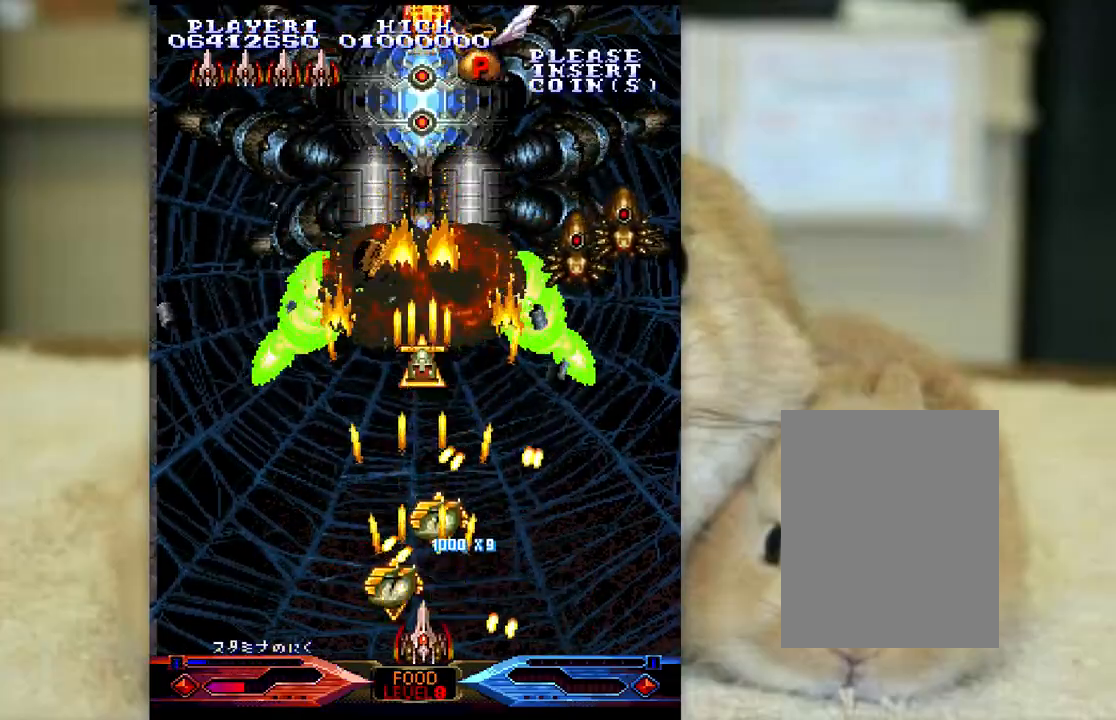
{"keys": ["ctrl"], "events": [[83, "k", "down"], [183, "k", "up"], [367, "k", "down"], [417, "k", "up"]]}
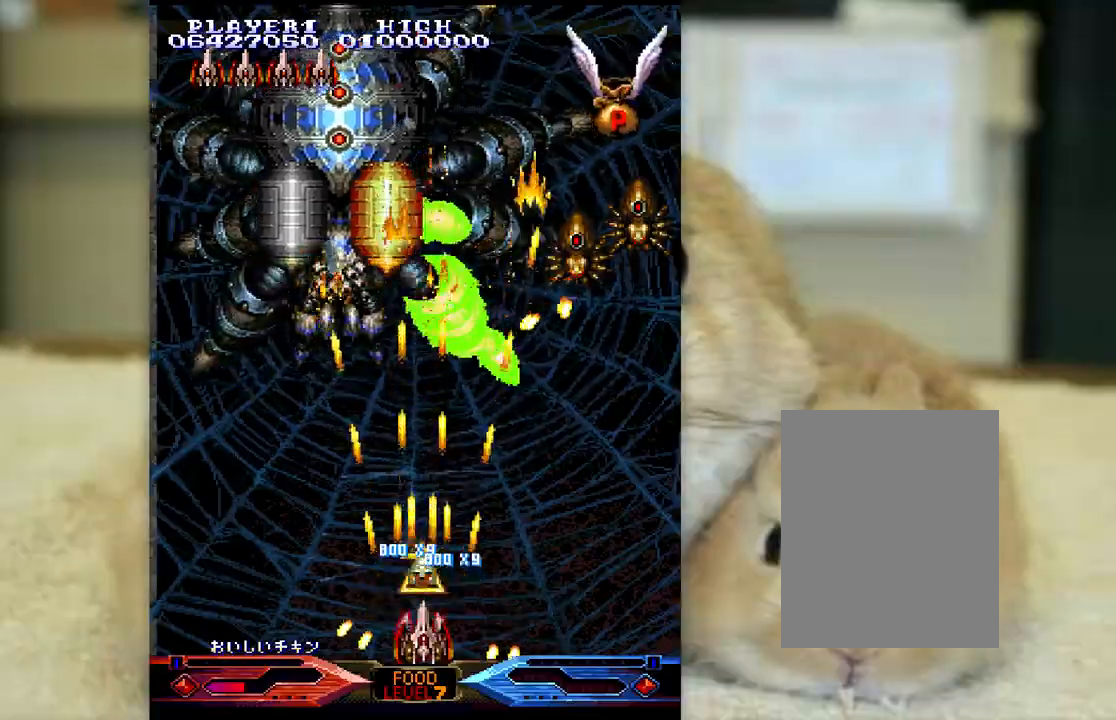
{"keys": ["ctrl"], "events": [[267, "k", "down"], [383, "k", "up"]]}
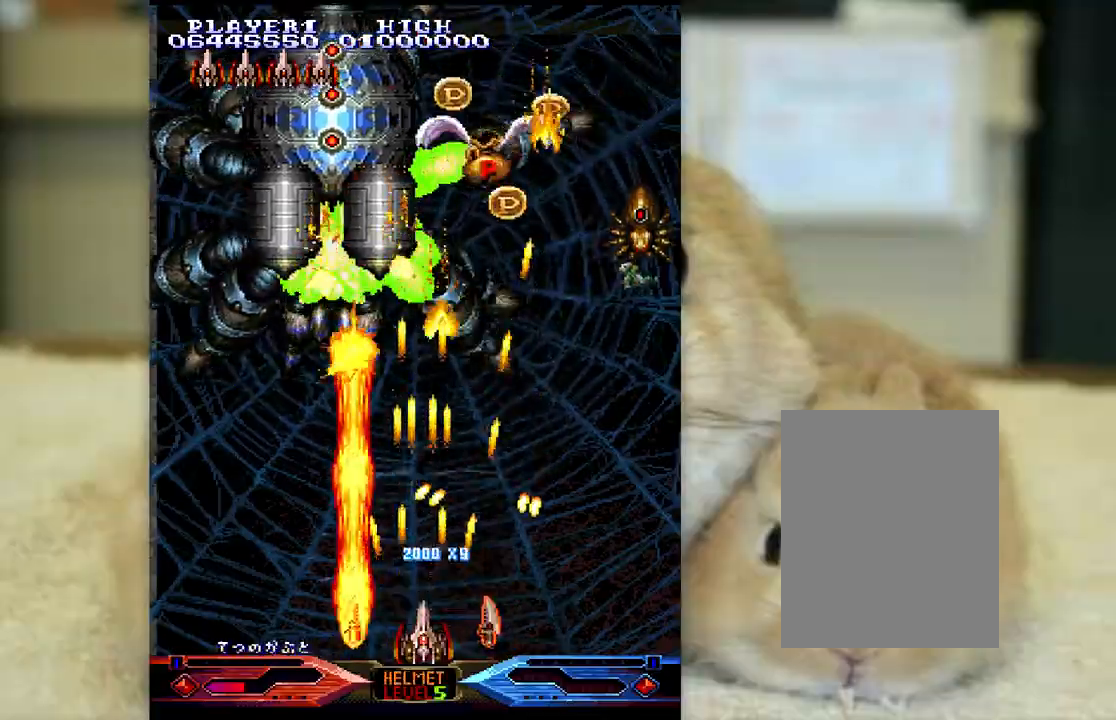
{"keys": ["ctrl", "k"], "events": [[17, "k", "down"]]}
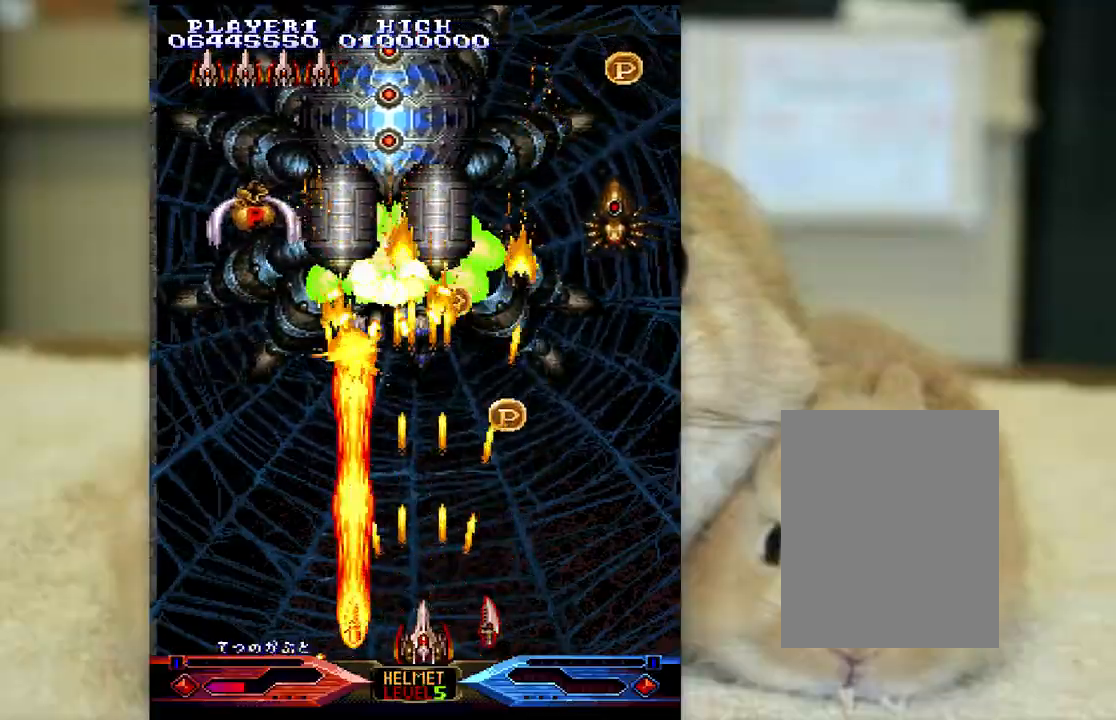
{"keys": ["ctrl", "k", "x"], "events": [[367, "j", "down"], [467, "j", "up"], [467, "x", "down"]]}
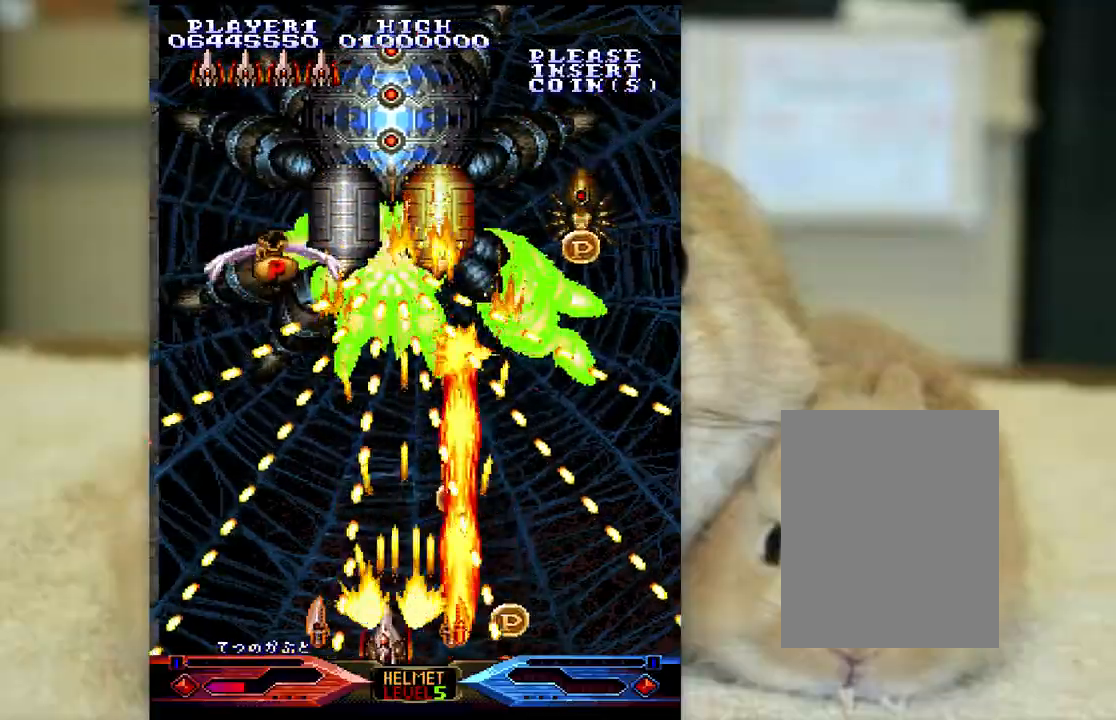
{"keys": ["ctrl"], "events": [[33, "x", "up"], [200, "k", "up"], [267, "l", "down"], [367, "l", "up"]]}
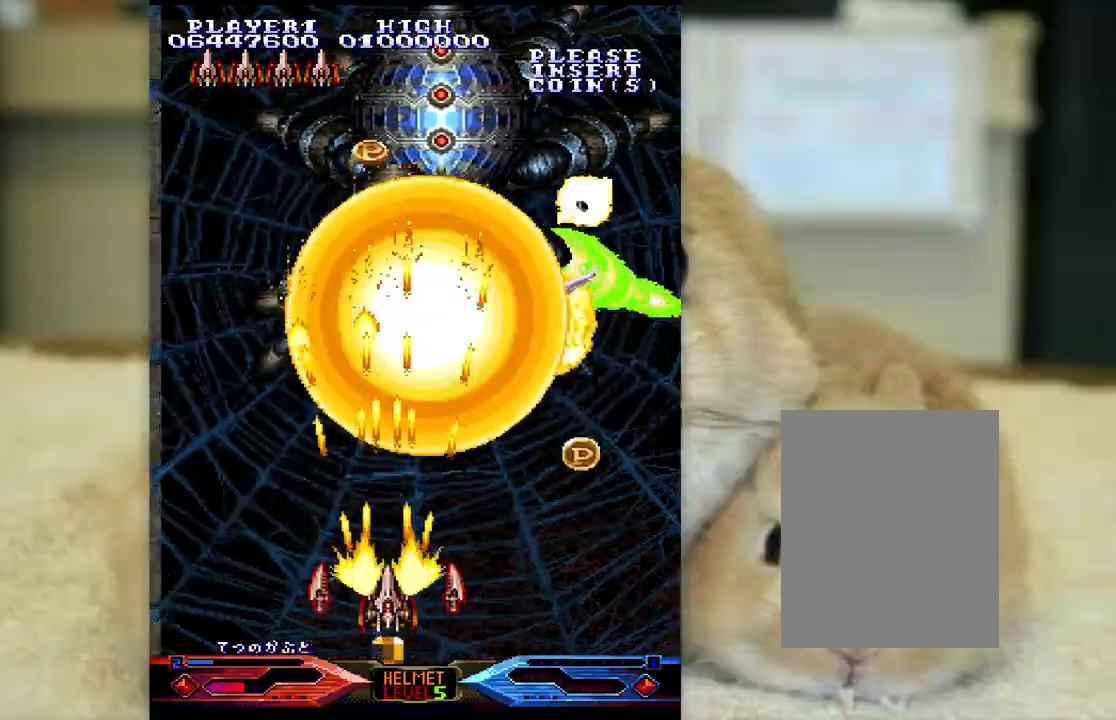
{"keys": ["ctrl", "k"], "events": [[50, "semicolon", "down"], [83, "k", "down"], [150, "semicolon", "up"]]}
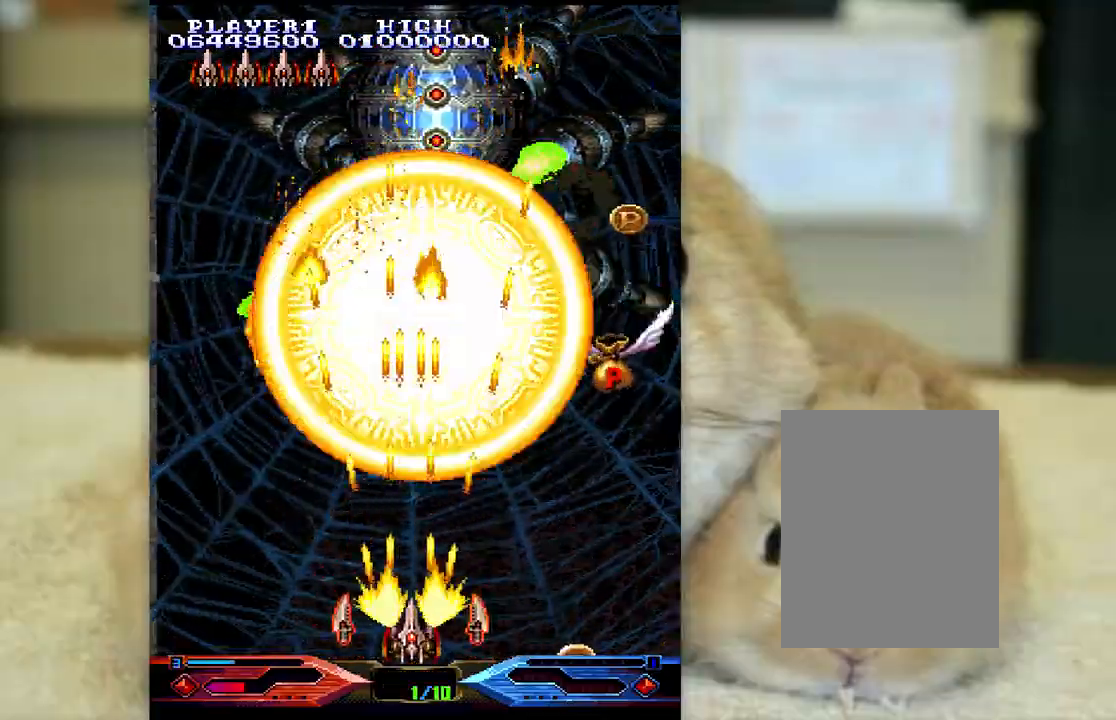
{"keys": ["ctrl", "k"], "events": [[133, "semicolon", "down"], [183, "semicolon", "up"]]}
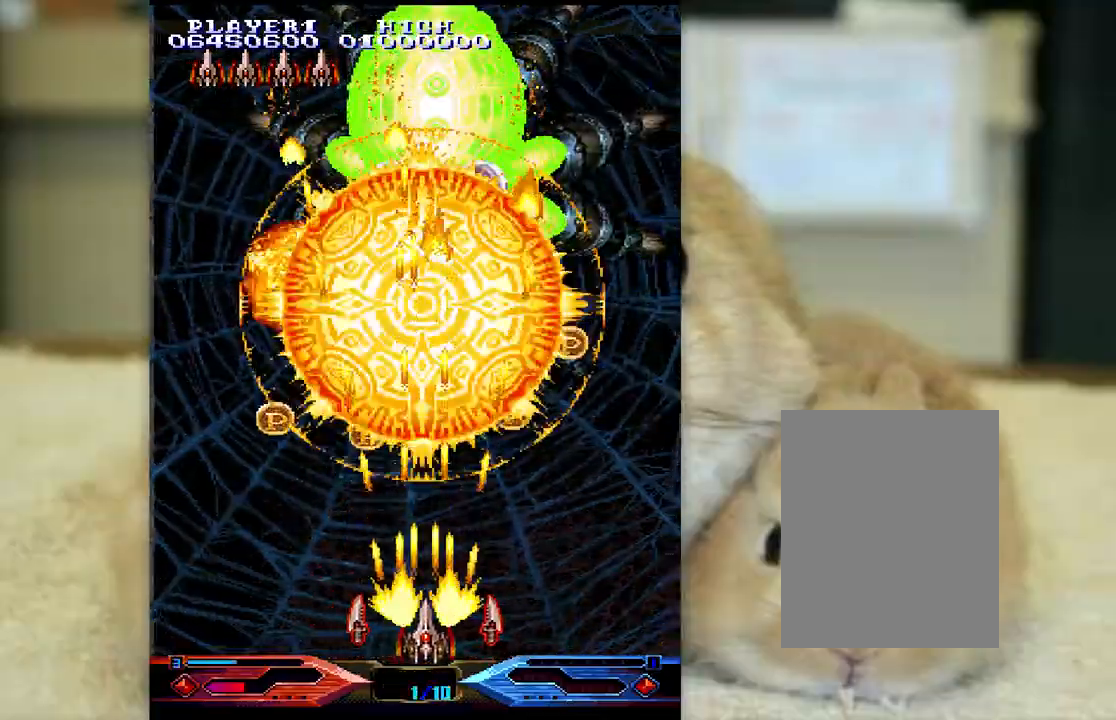
{"keys": ["ctrl", "k"], "events": []}
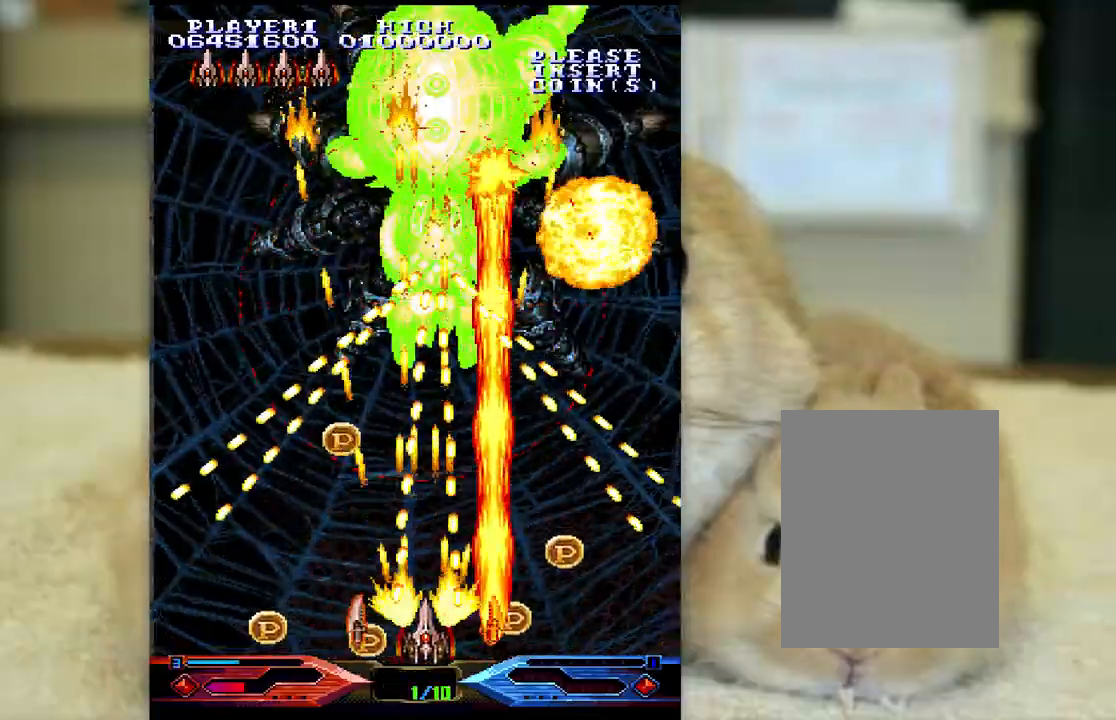
{"keys": ["ctrl", "k"], "events": []}
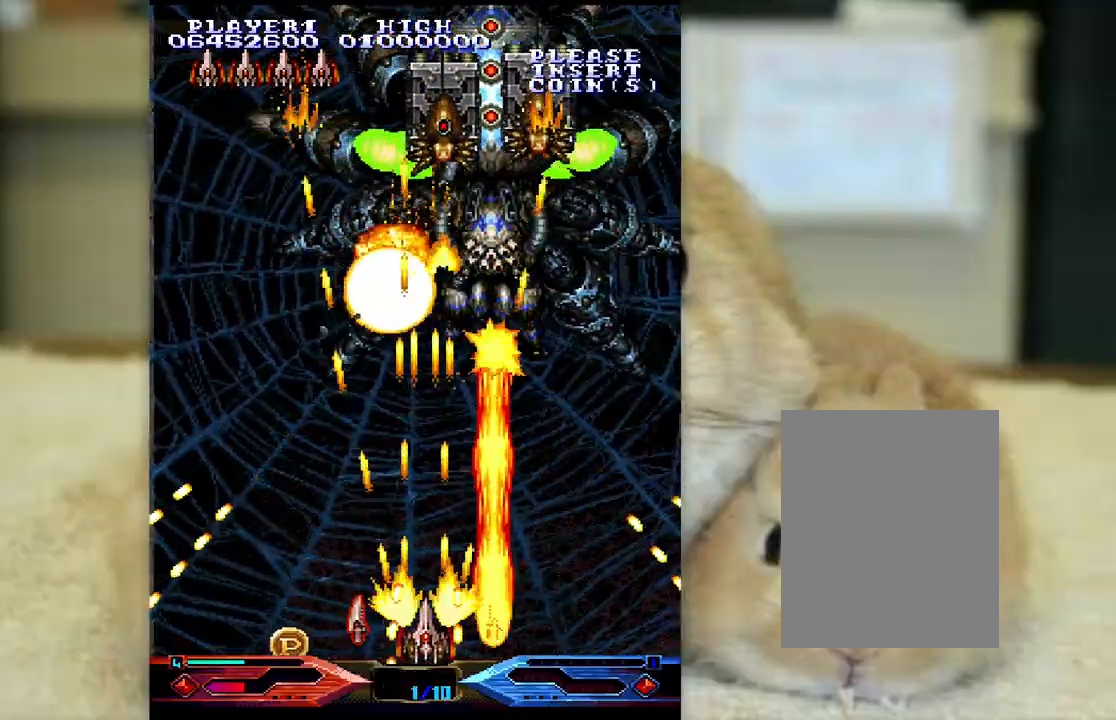
{"keys": ["ctrl", "semicolon"], "events": [[33, "k", "up"], [333, "semicolon", "down"]]}
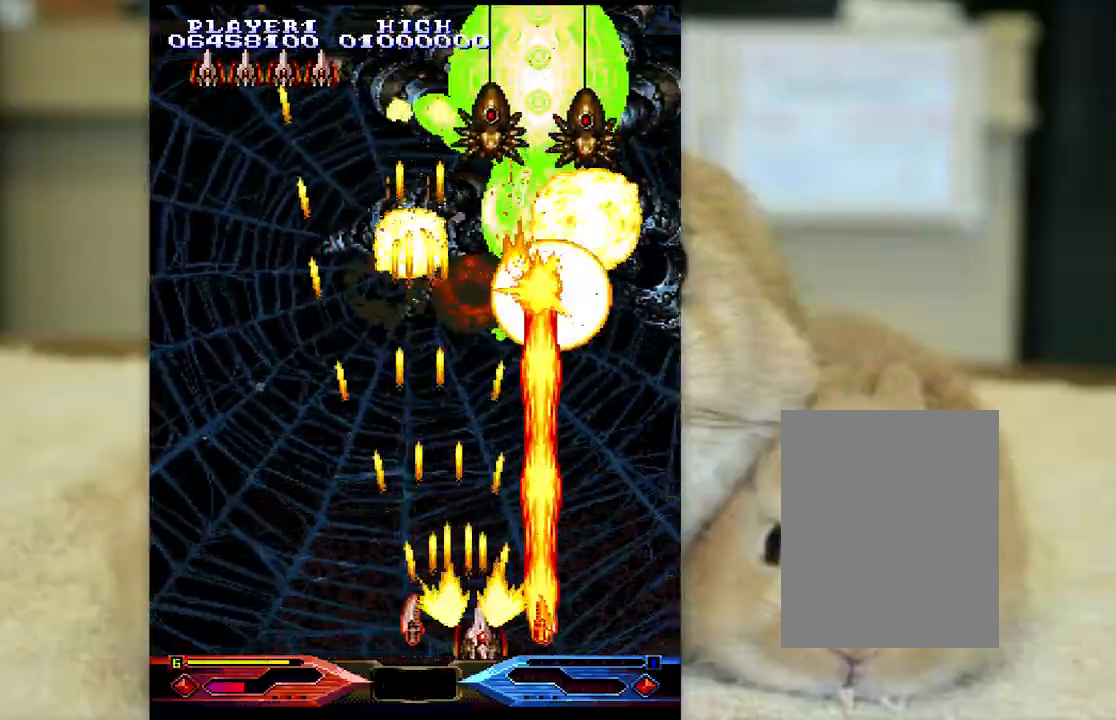
{"keys": ["ctrl", "k"], "events": [[17, "k", "down"], [50, "semicolon", "up"]]}
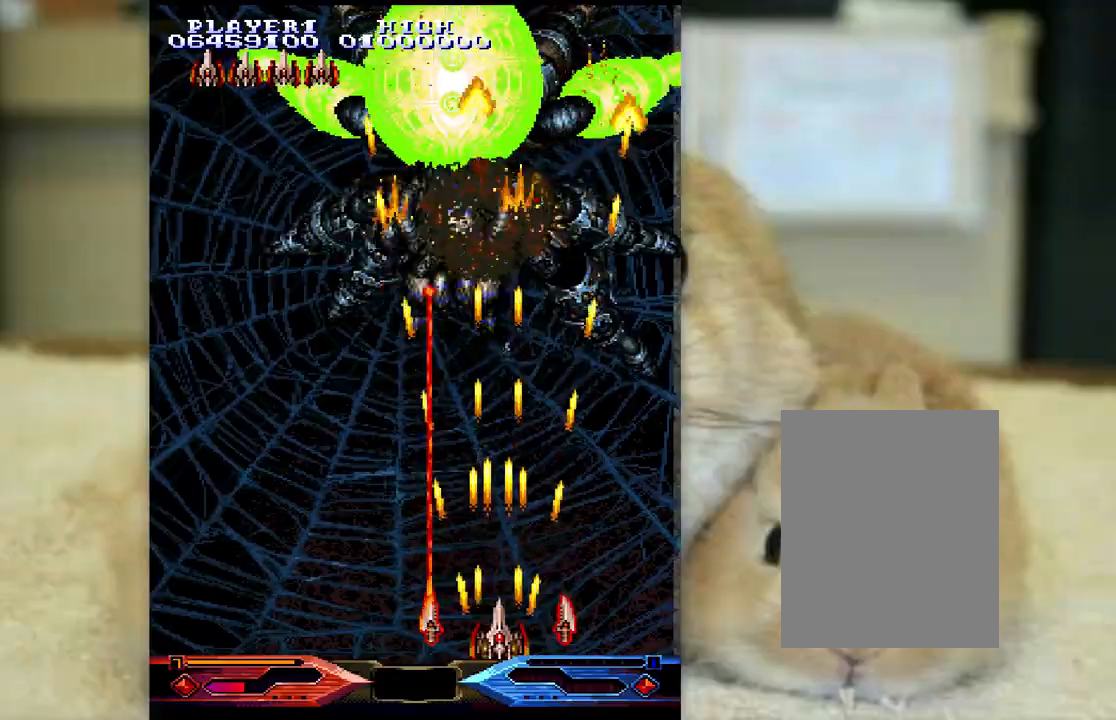
{"keys": ["ctrl", "j", "k"], "events": [[167, "j", "down"]]}
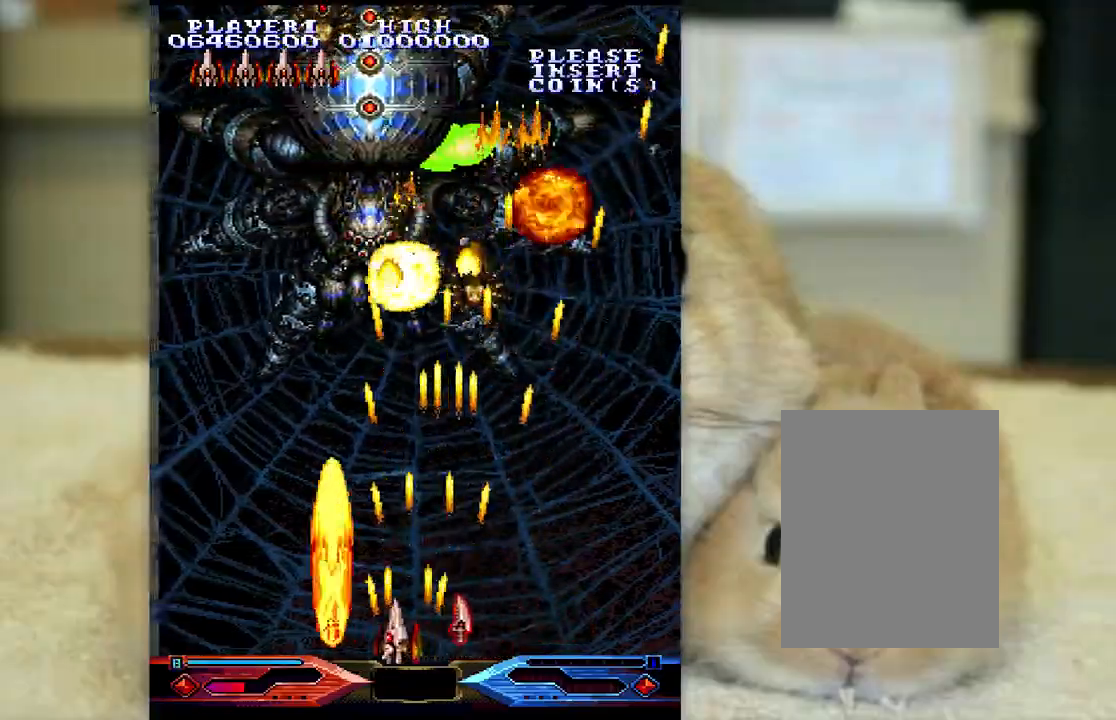
{"keys": ["ctrl", "k"], "events": [[33, "j", "up"], [217, "semicolon", "down"], [267, "semicolon", "up"]]}
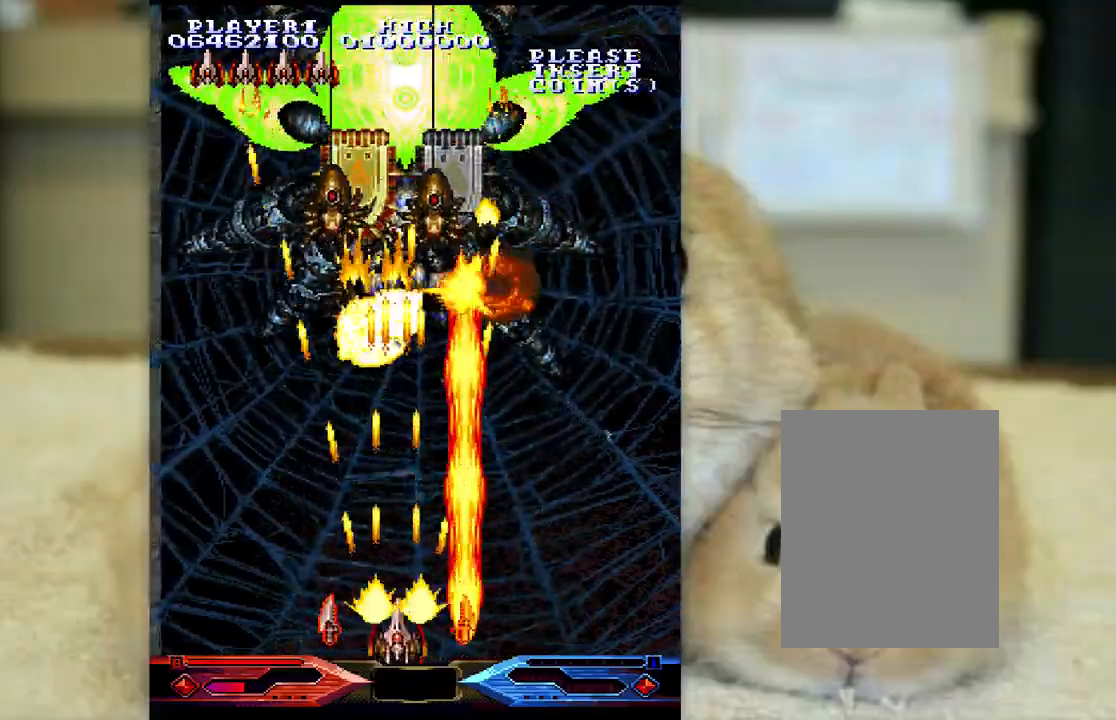
{"keys": ["ctrl", "k"], "events": [[333, "semicolon", "down"], [417, "semicolon", "up"]]}
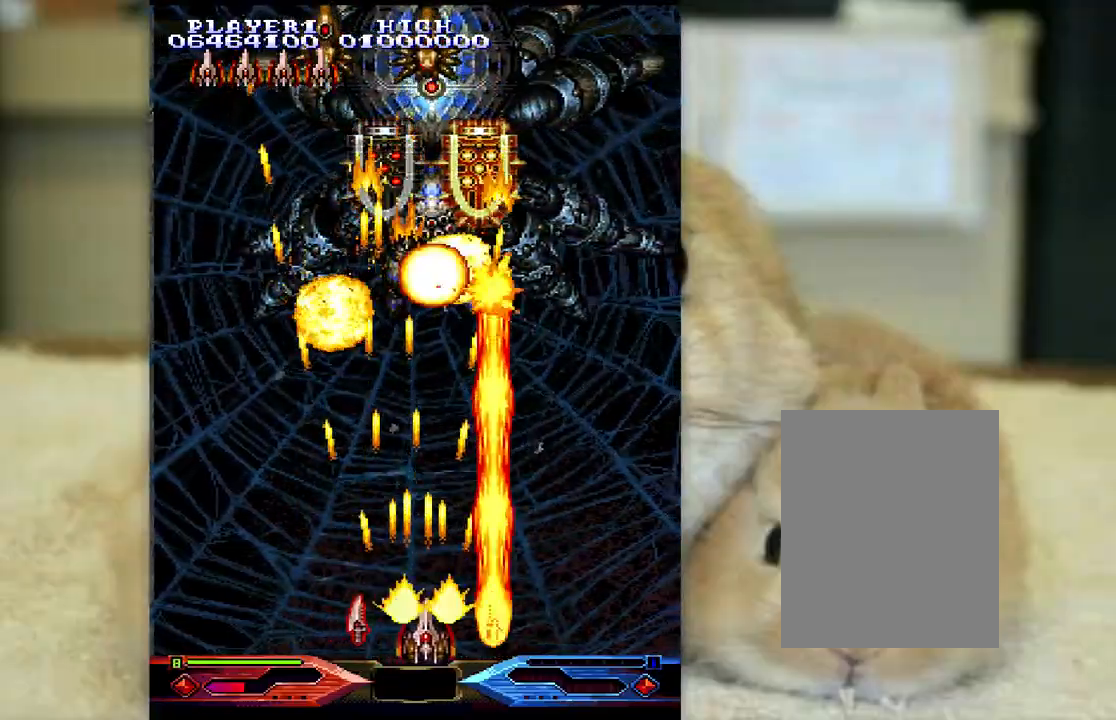
{"keys": ["ctrl", "k"], "events": []}
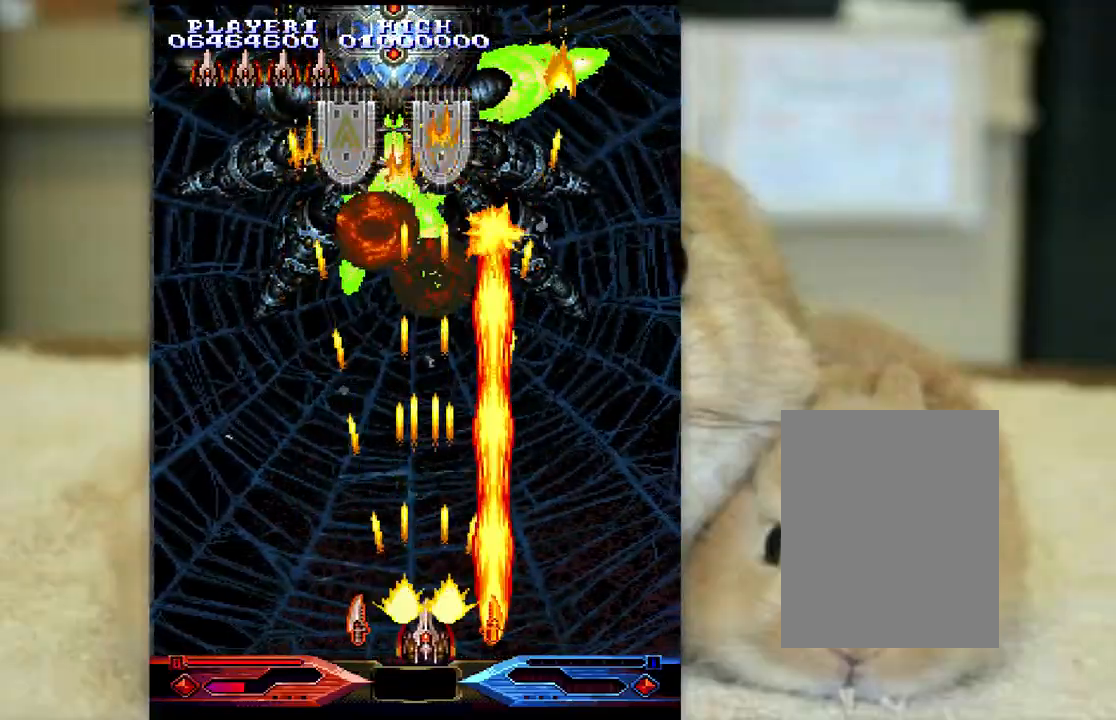
{"keys": ["ctrl", "k"], "events": [[67, "j", "down"], [150, "j", "up"], [383, "semicolon", "down"], [433, "semicolon", "up"]]}
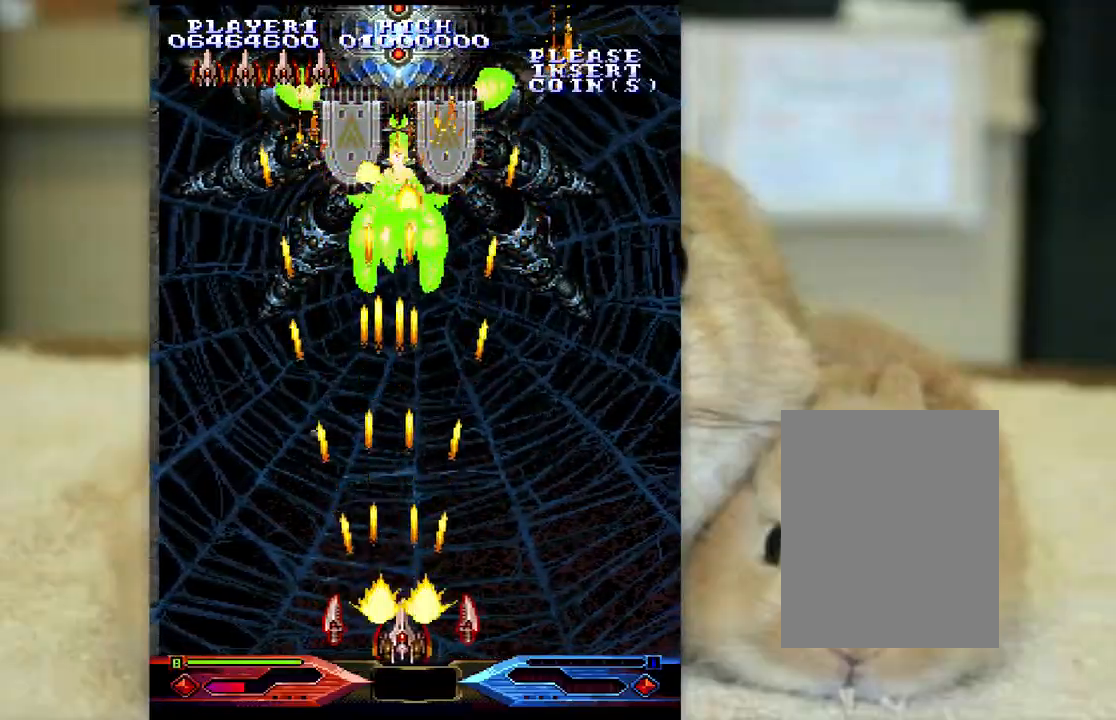
{"keys": ["ctrl", "j", "k"], "events": [[467, "j", "down"]]}
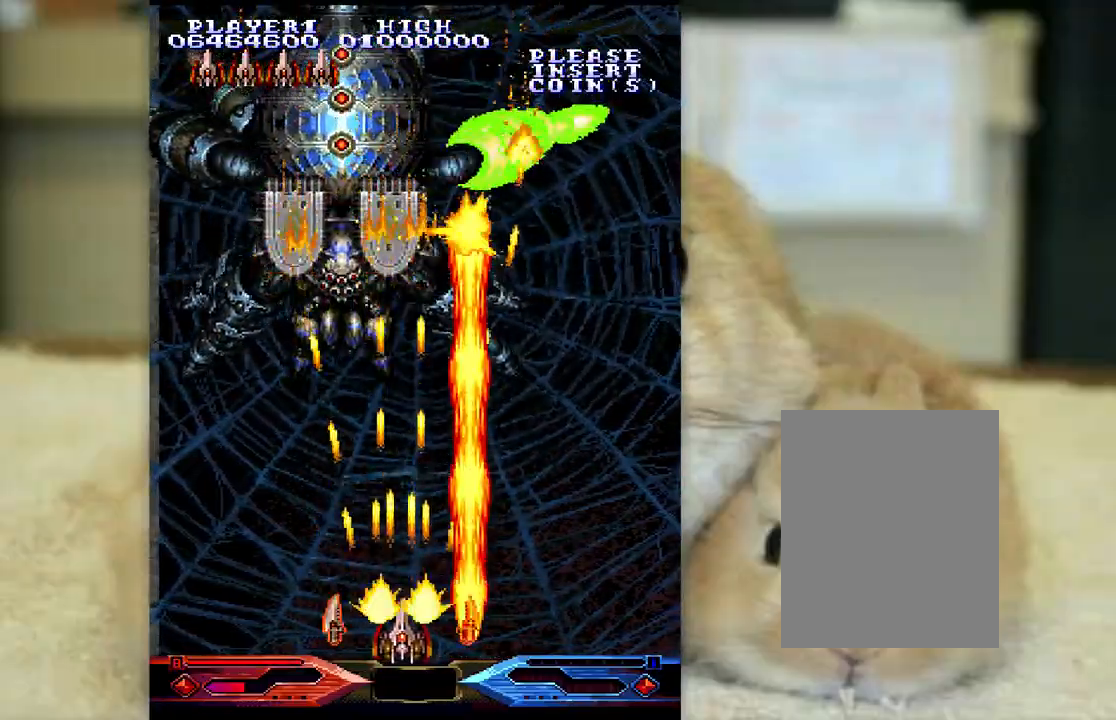
{"keys": ["ctrl", "k"], "events": [[33, "j", "up"]]}
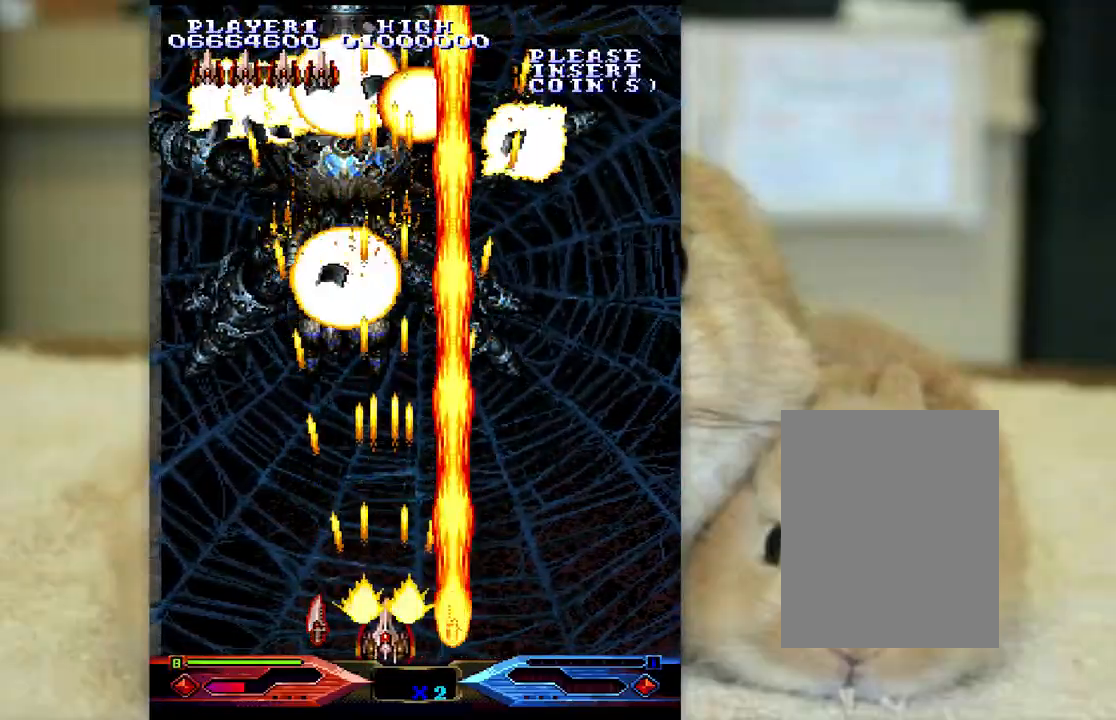
{"keys": ["ctrl"], "events": [[467, "k", "up"]]}
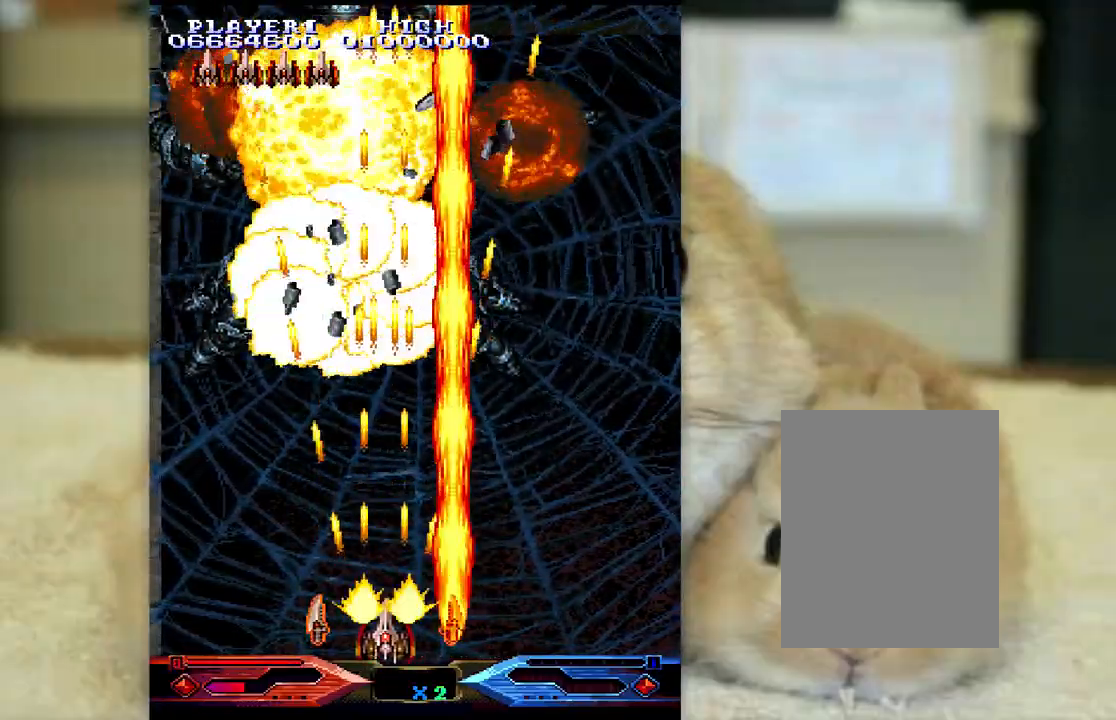
{"keys": ["l"], "events": [[33, "ctrl", "up"], [33, "l", "down"], [267, "semicolon", "down"], [450, "semicolon", "up"]]}
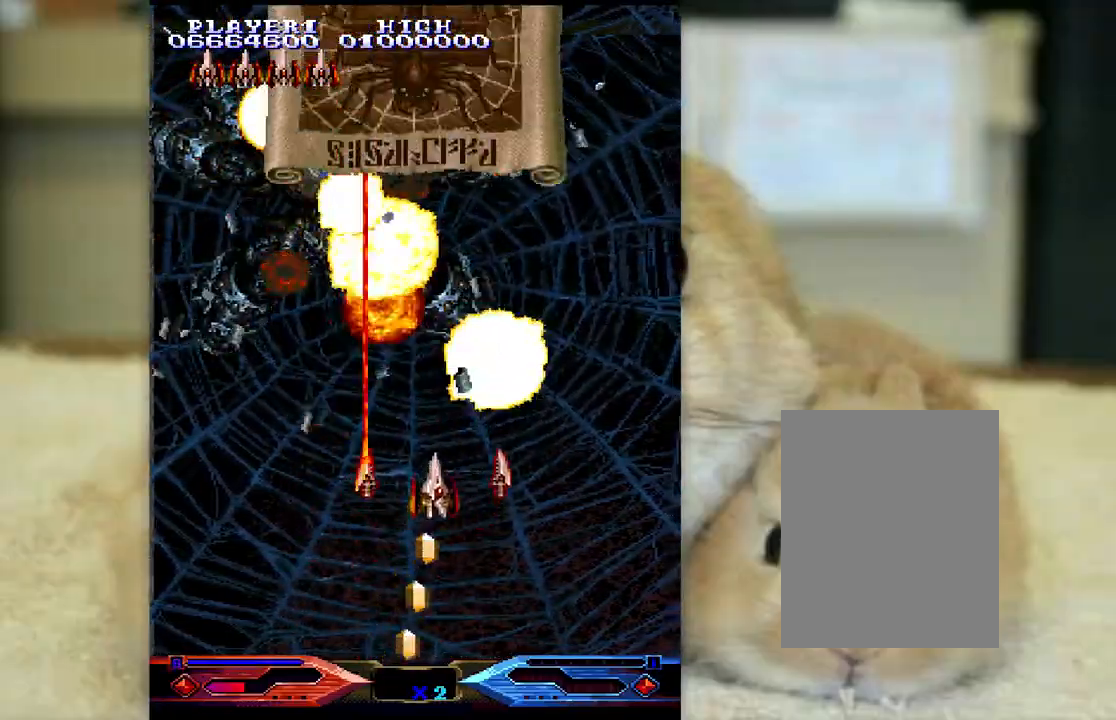
{"keys": [], "events": [[83, "l", "up"]]}
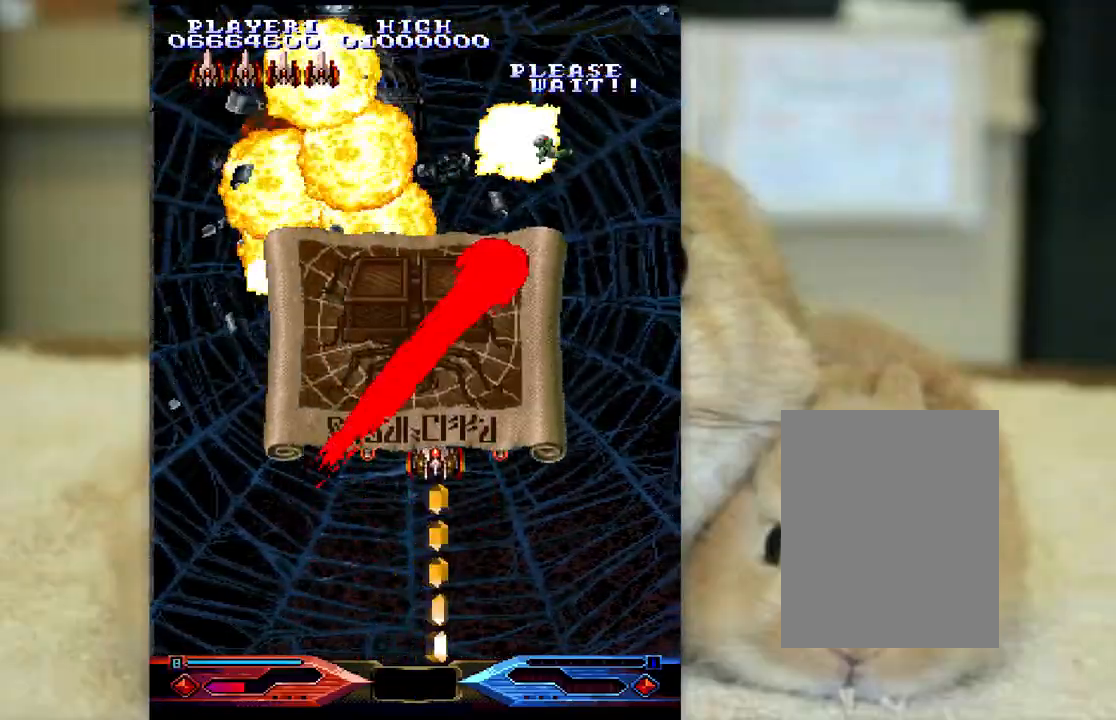
{"keys": [], "events": []}